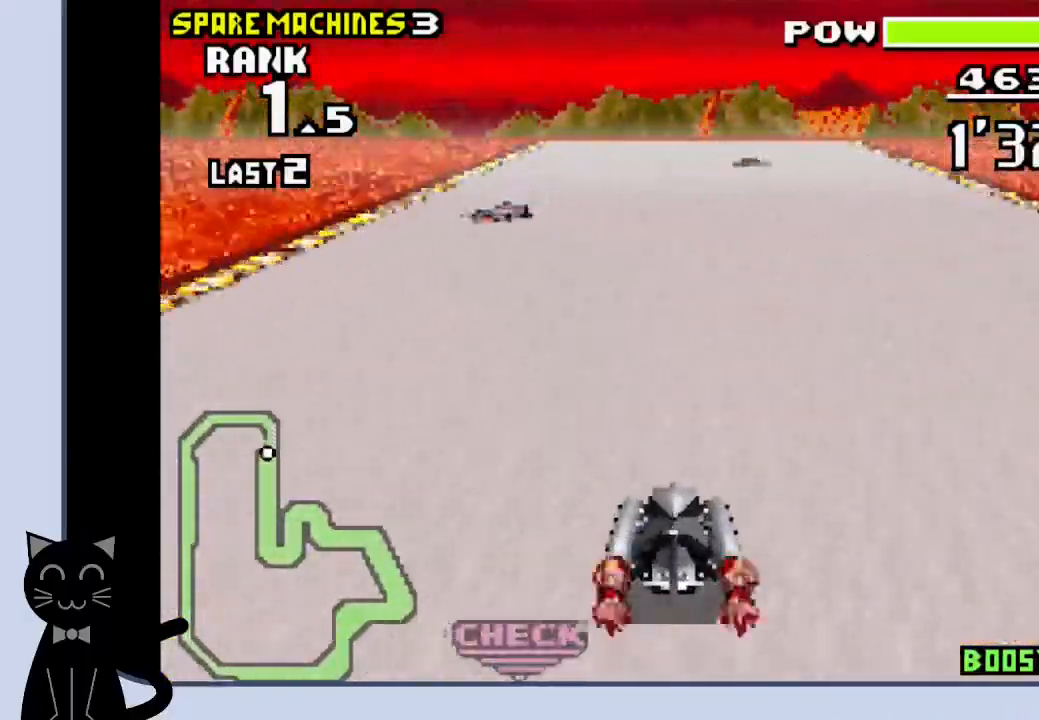
Gameplay with a controller (PlayStation layout); each line is a JSON object with the inputs held at the frame after it. "events" lists button and stick changes between this image and that frame as [ms after this image, input, new state], when the widget could be followed in between. Not read: L1 left_stick right_stick.
{"buttons": ["CROSS", "DPAD_RIGHT"], "events": [[467, "DPAD_RIGHT", "down"]]}
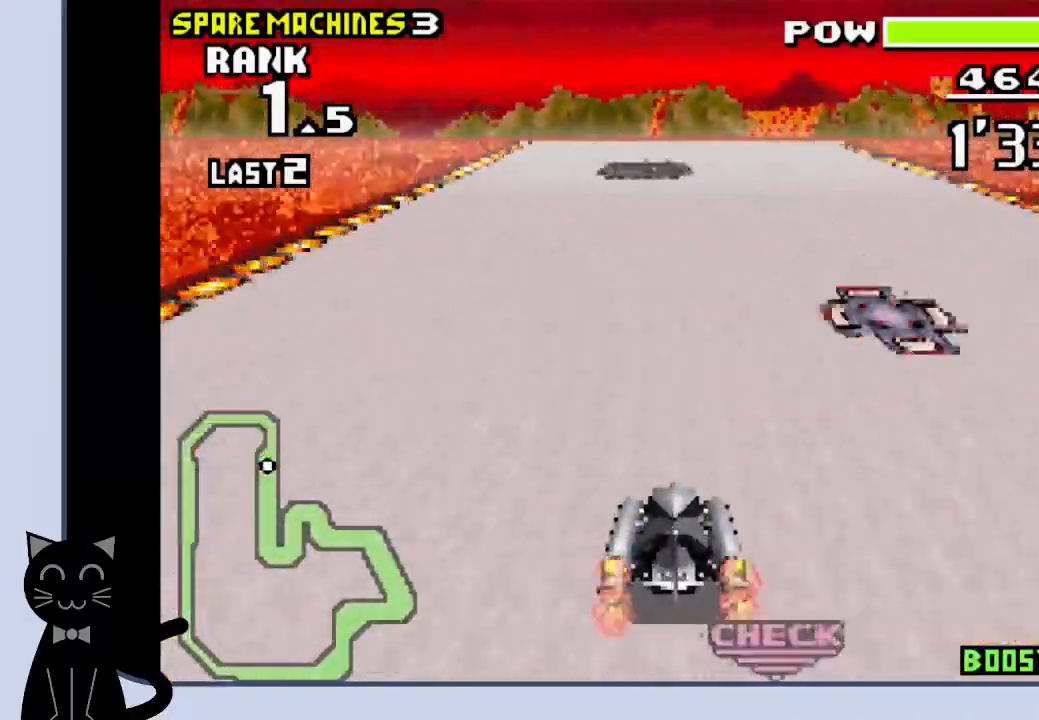
{"buttons": ["CROSS"], "events": [[17, "DPAD_RIGHT", "up"], [133, "R1", "down"], [350, "R1", "up"]]}
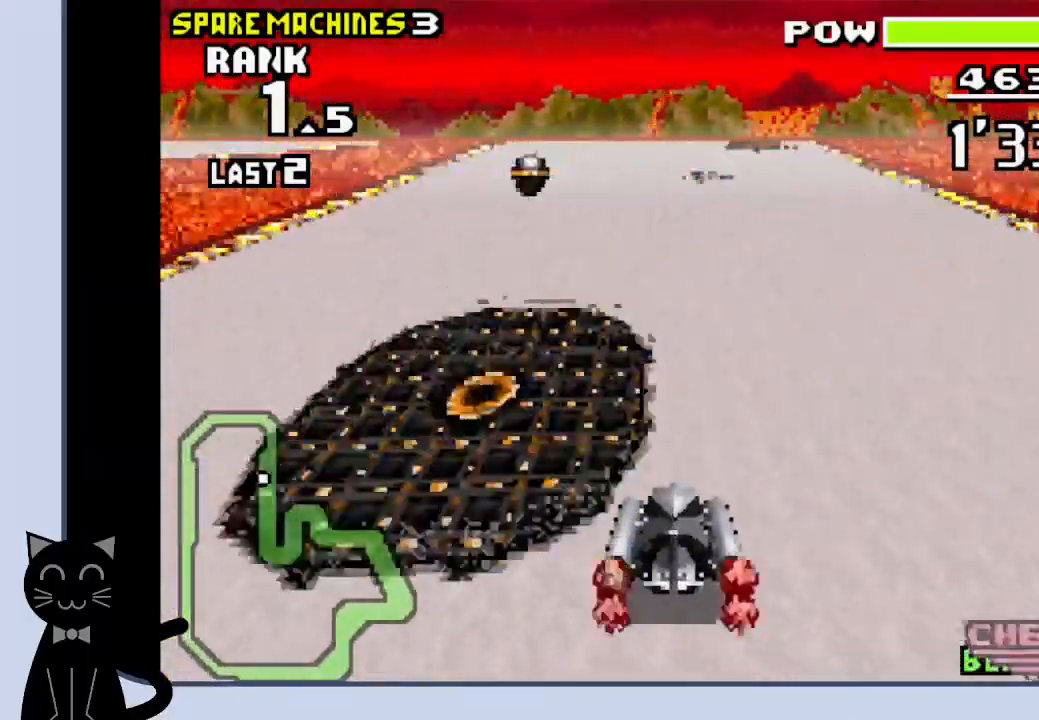
{"buttons": ["CROSS"], "events": []}
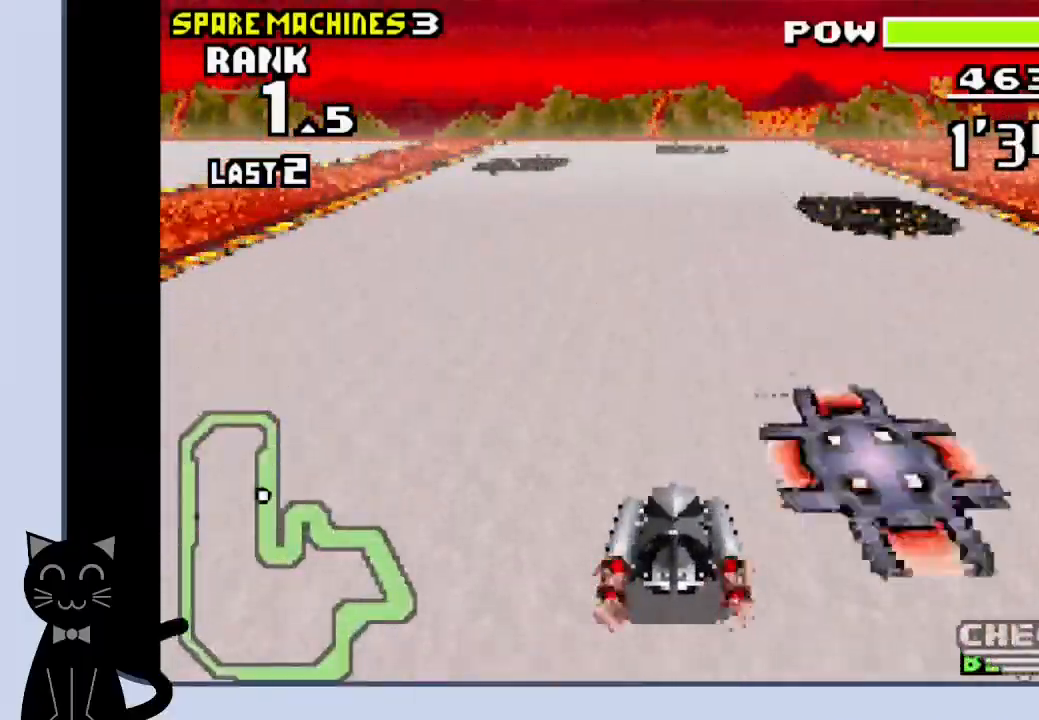
{"buttons": ["CROSS"], "events": []}
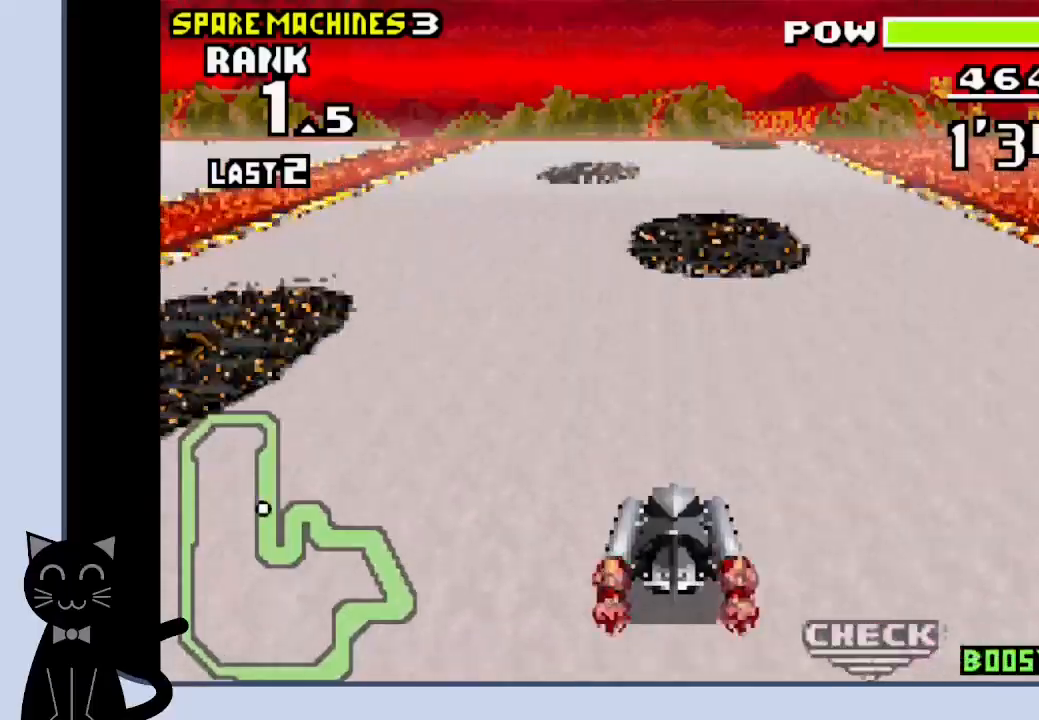
{"buttons": ["CROSS", "R1", "DPAD_LEFT"], "events": [[117, "R1", "down"], [317, "DPAD_LEFT", "down"]]}
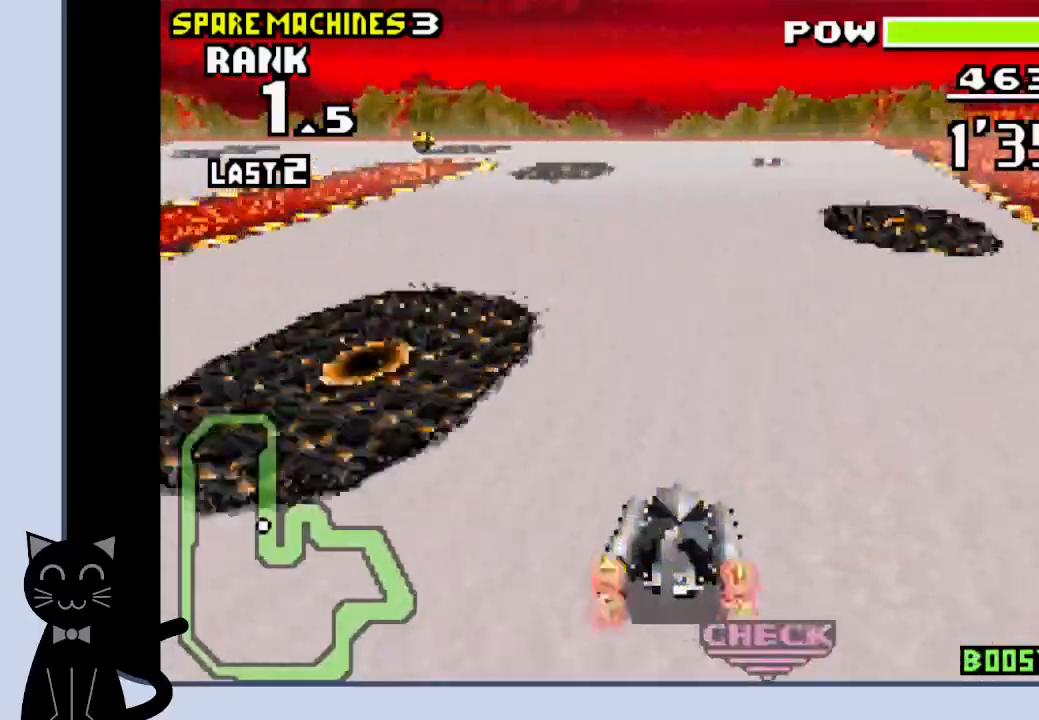
{"buttons": ["CROSS", "R1", "DPAD_LEFT"], "events": []}
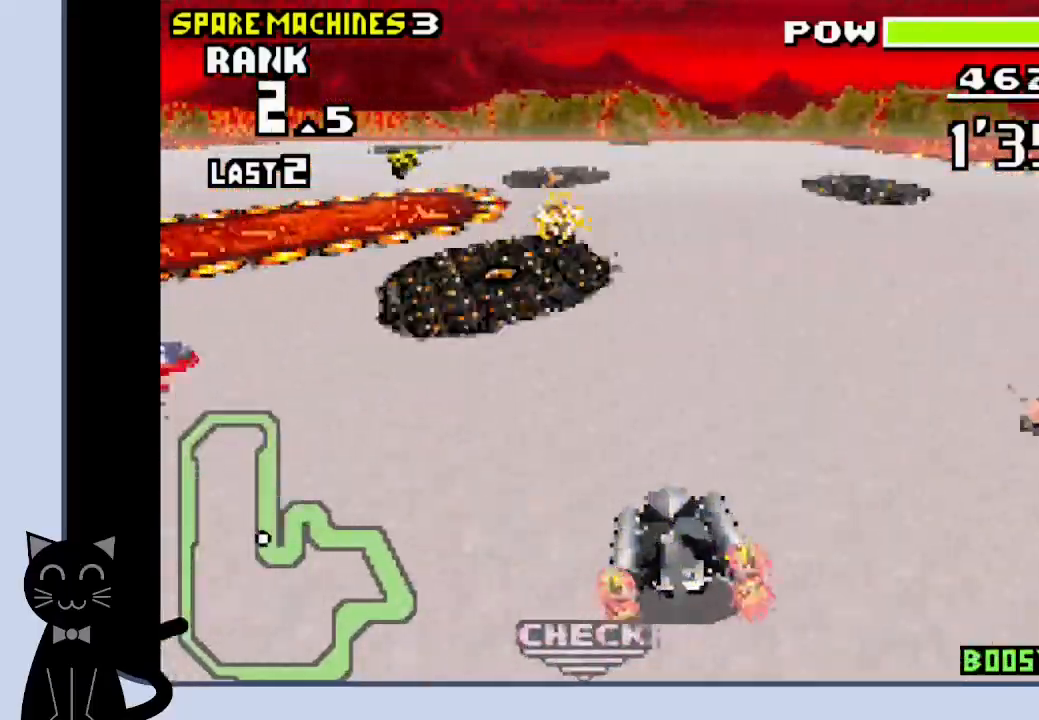
{"buttons": ["CROSS", "DPAD_LEFT"], "events": [[17, "CROSS", "up"], [33, "R1", "up"], [117, "CROSS", "down"], [183, "CROSS", "up"], [283, "CROSS", "down"], [367, "CROSS", "up"], [483, "CROSS", "down"]]}
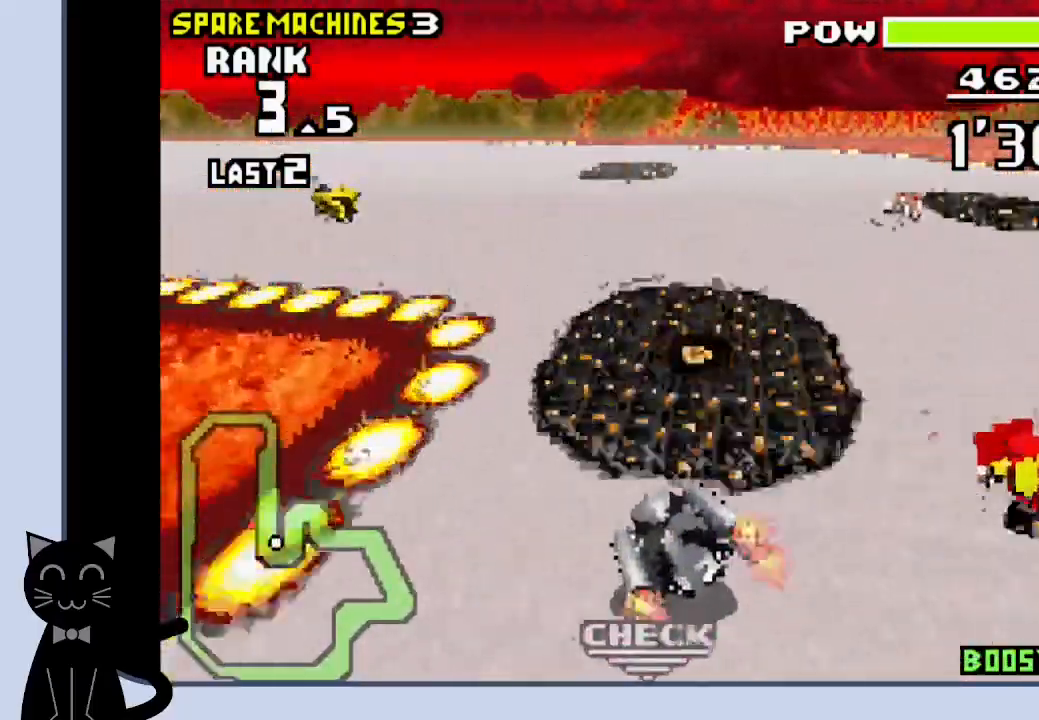
{"buttons": ["CROSS"], "events": [[33, "CROSS", "up"], [150, "CROSS", "down"], [217, "CROSS", "up"], [300, "CROSS", "down"], [483, "DPAD_LEFT", "up"]]}
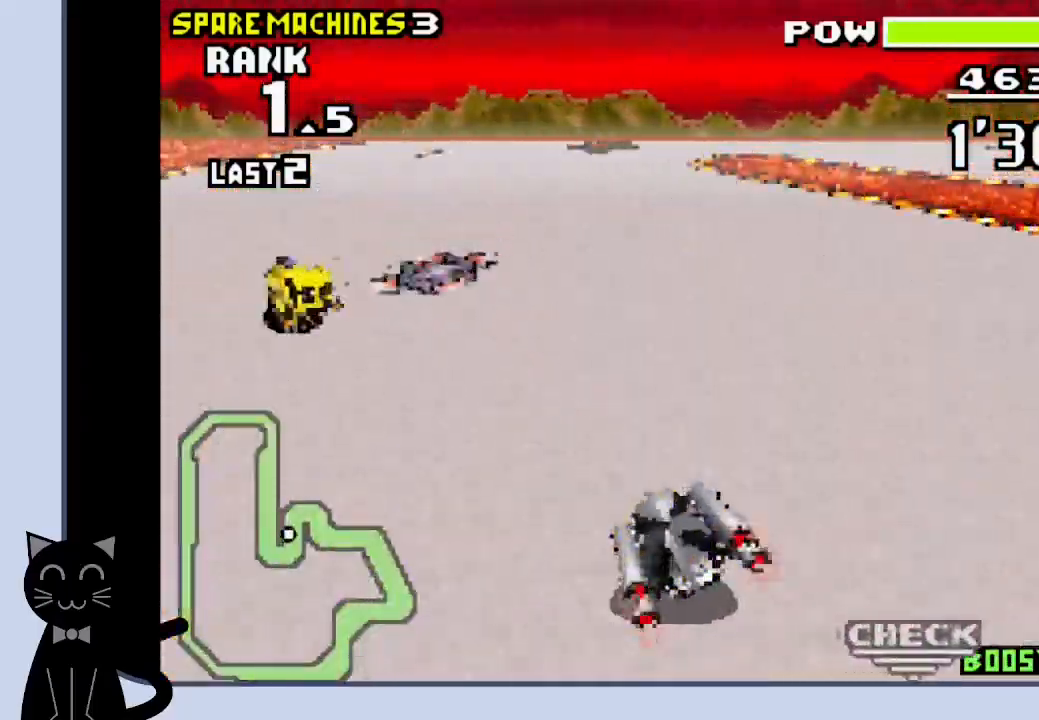
{"buttons": ["CROSS", "DPAD_RIGHT"], "events": [[200, "DPAD_RIGHT", "down"]]}
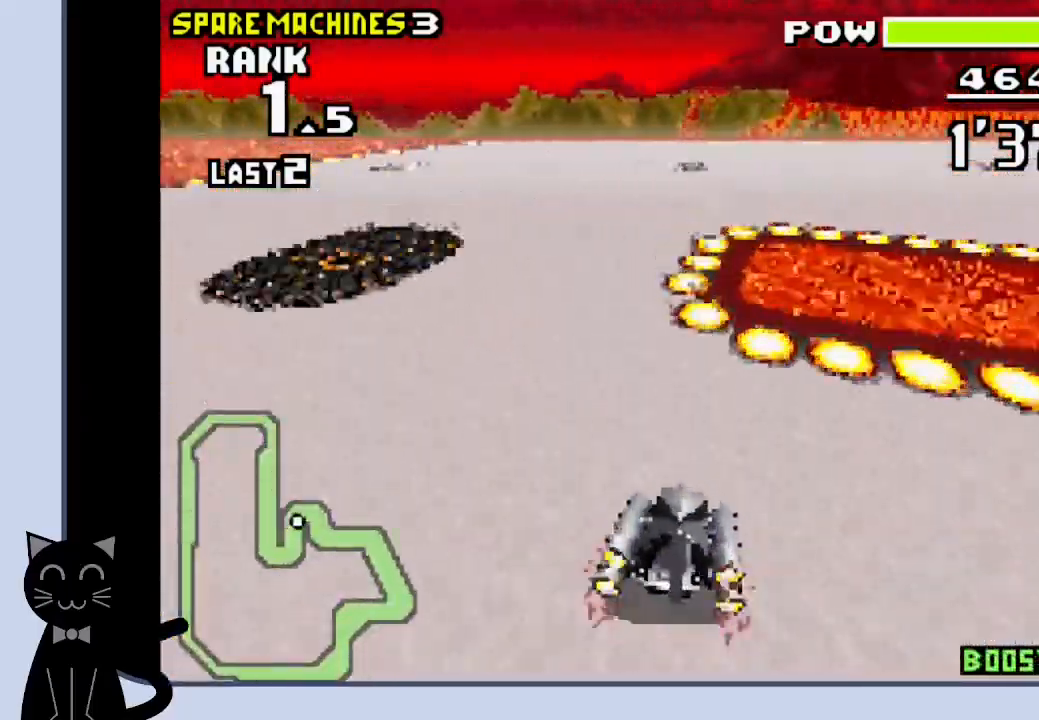
{"buttons": ["CROSS", "R1"], "events": [[67, "CROSS", "up"], [167, "CROSS", "down"], [250, "CROSS", "up"], [317, "CROSS", "down"], [400, "R1", "down"], [500, "DPAD_RIGHT", "up"]]}
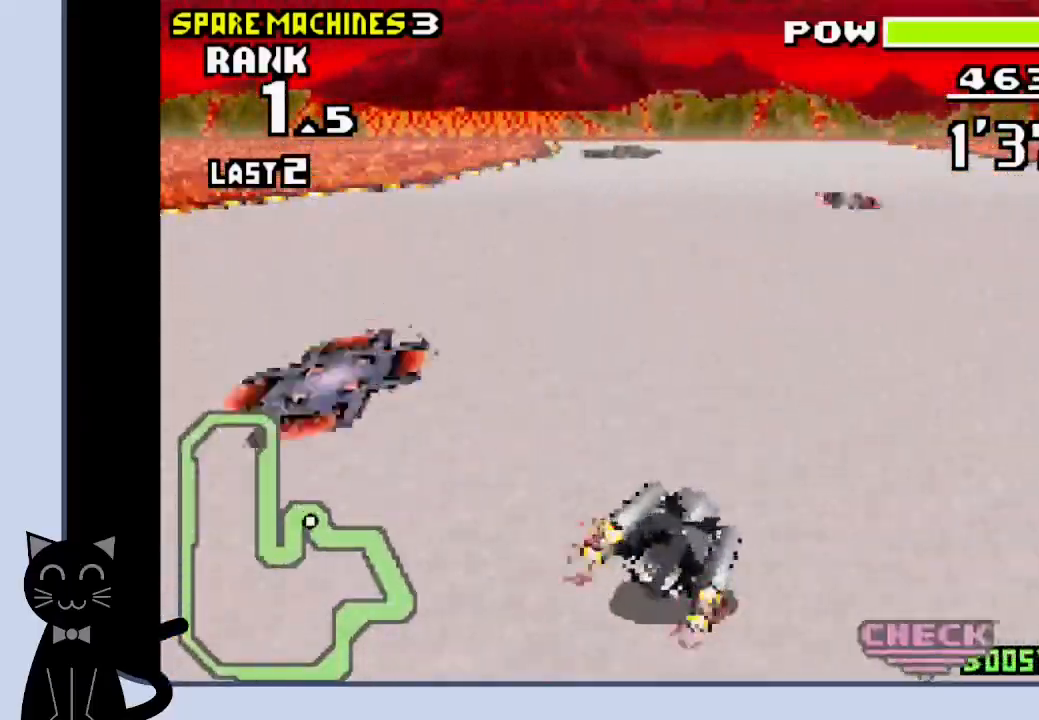
{"buttons": ["CROSS"], "events": [[200, "R1", "up"]]}
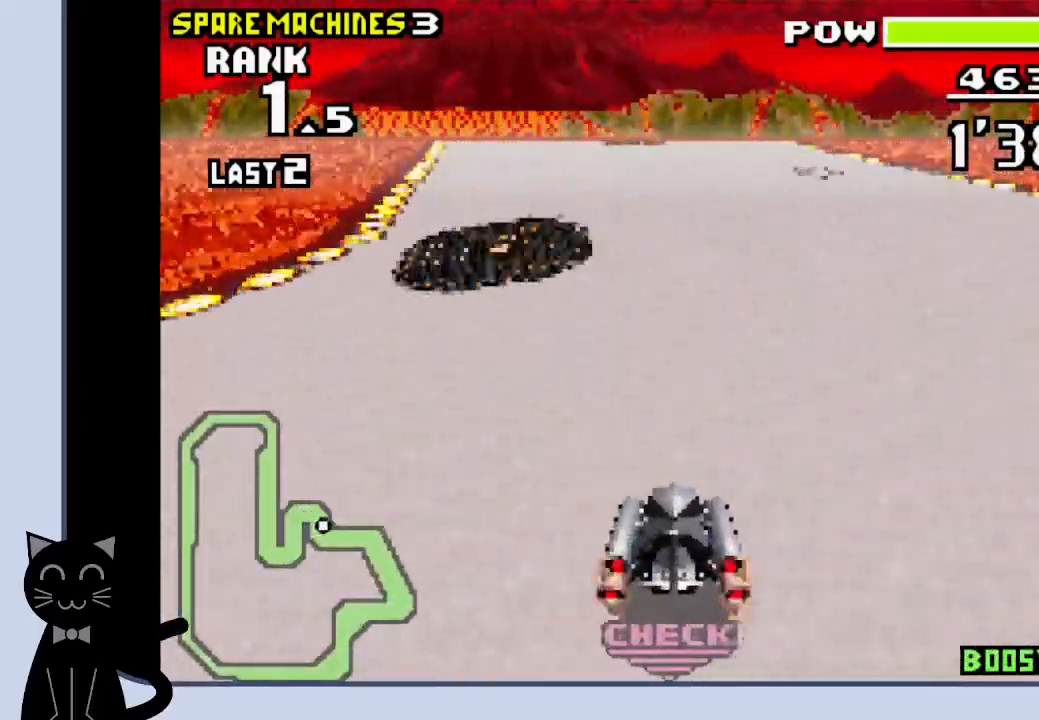
{"buttons": ["CROSS"], "events": []}
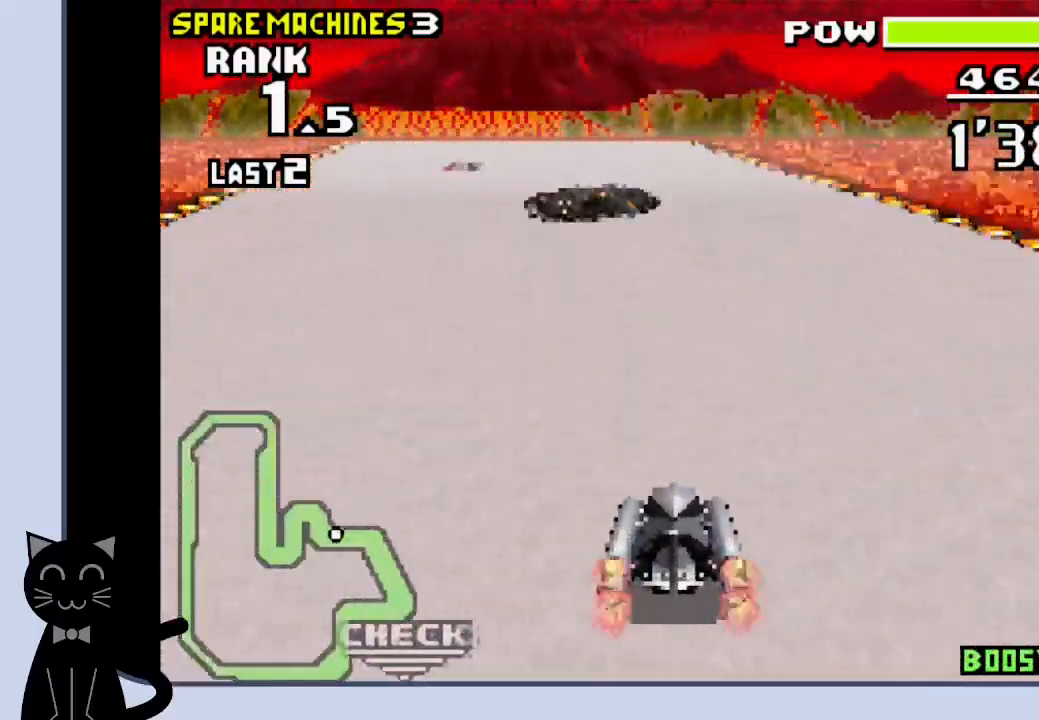
{"buttons": ["CROSS"], "events": []}
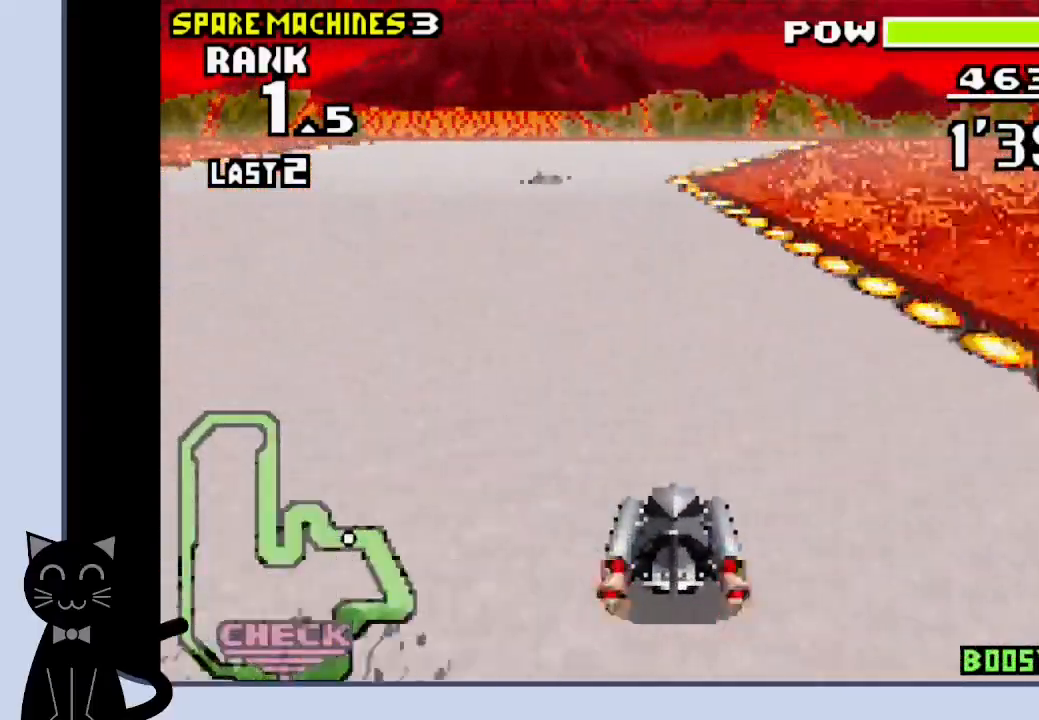
{"buttons": ["CROSS", "DPAD_RIGHT"], "events": [[250, "DPAD_RIGHT", "down"], [383, "CROSS", "up"], [483, "CROSS", "down"]]}
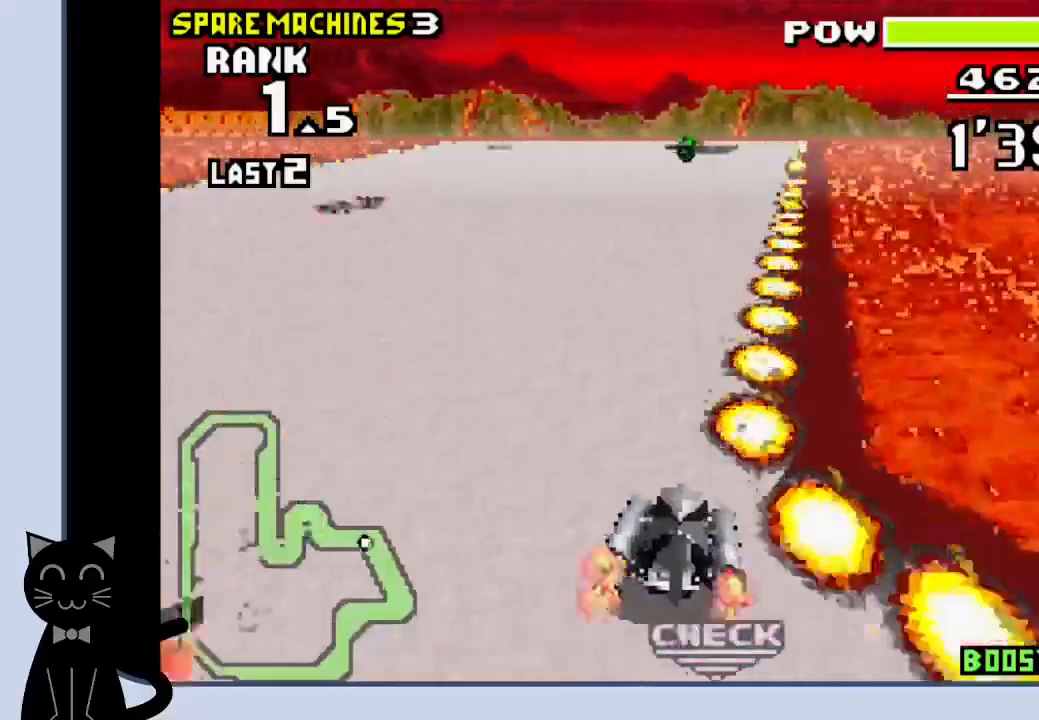
{"buttons": ["CROSS"], "events": [[67, "CROSS", "up"], [133, "CROSS", "down"], [250, "DPAD_RIGHT", "up"]]}
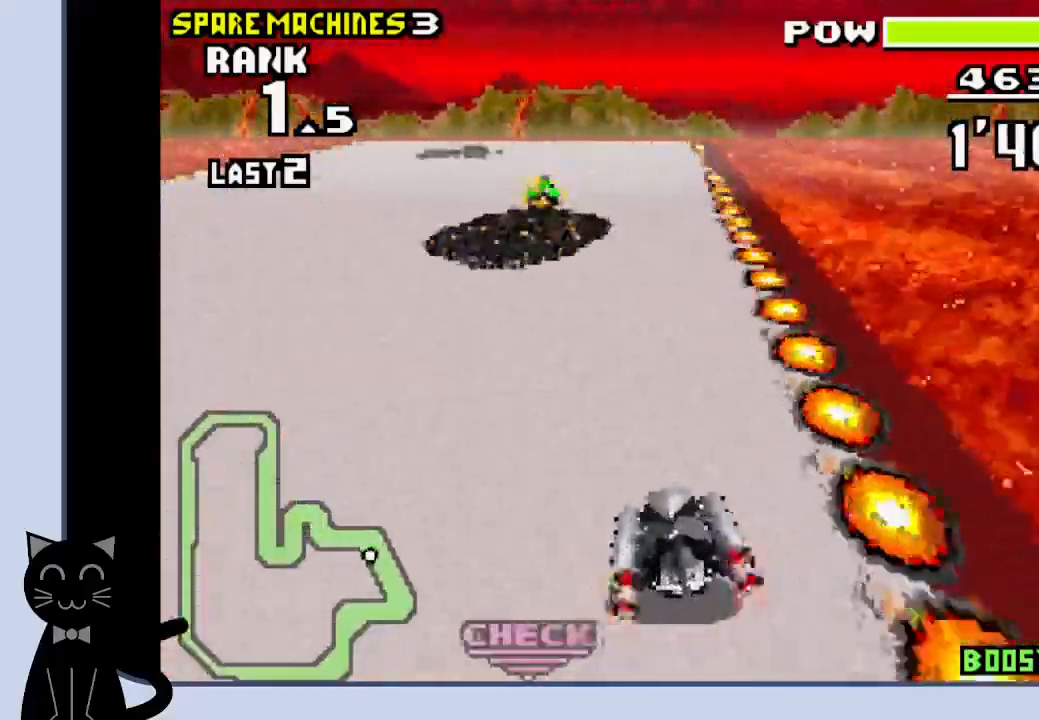
{"buttons": ["CROSS"], "events": []}
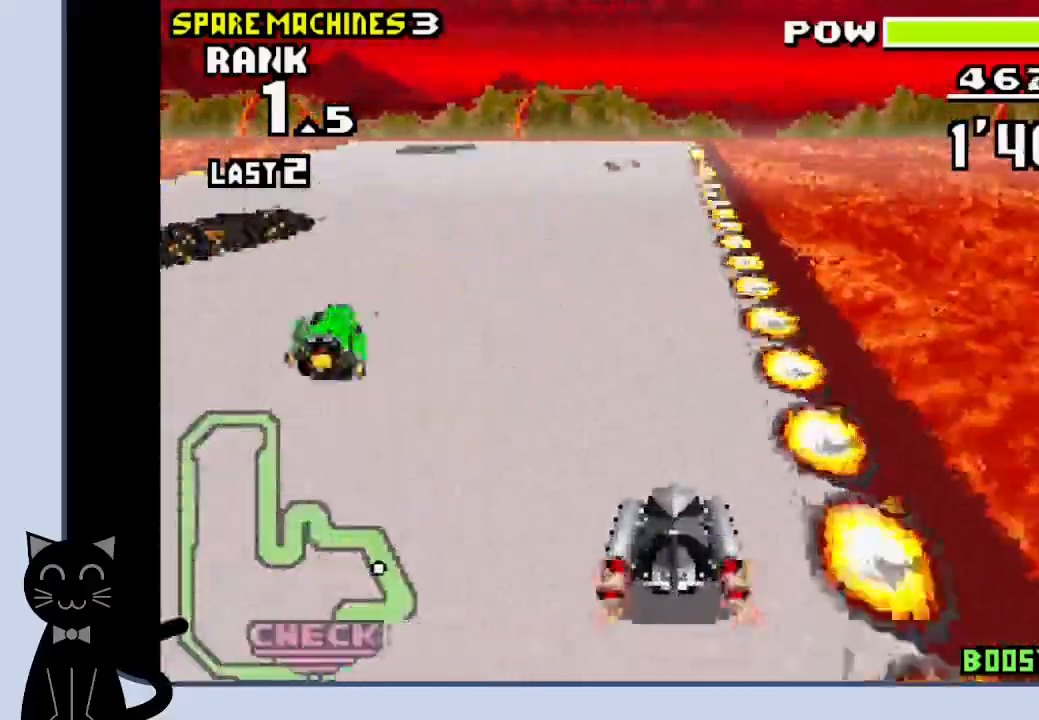
{"buttons": ["CROSS"], "events": []}
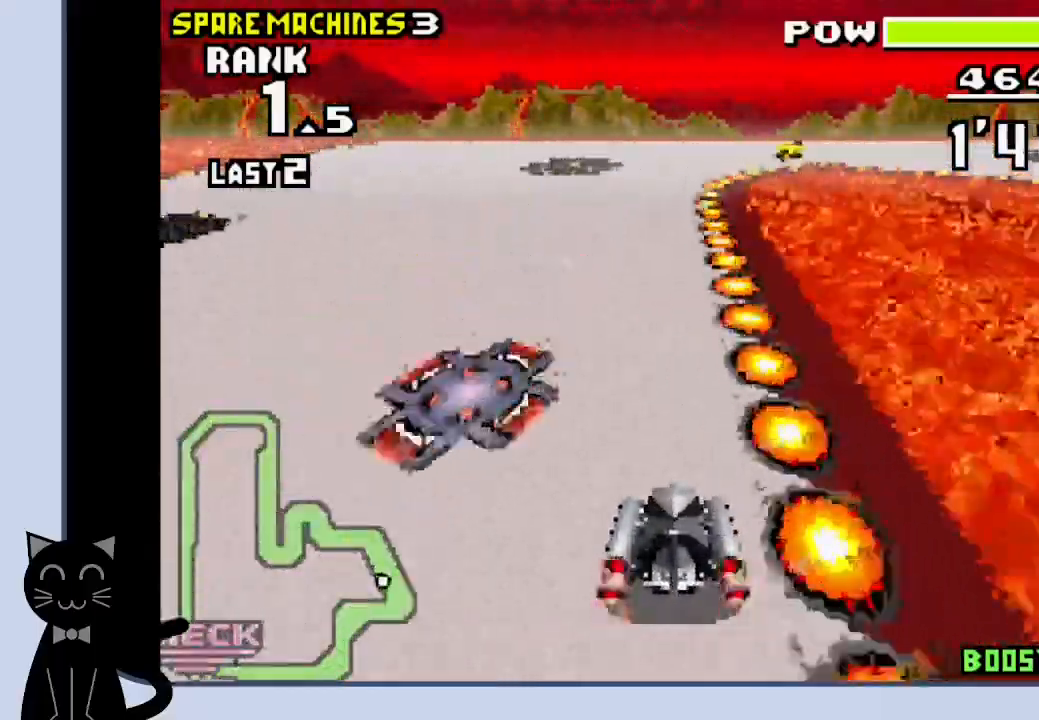
{"buttons": ["CROSS", "DPAD_RIGHT"], "events": [[67, "DPAD_RIGHT", "down"], [367, "CROSS", "up"], [450, "CROSS", "down"]]}
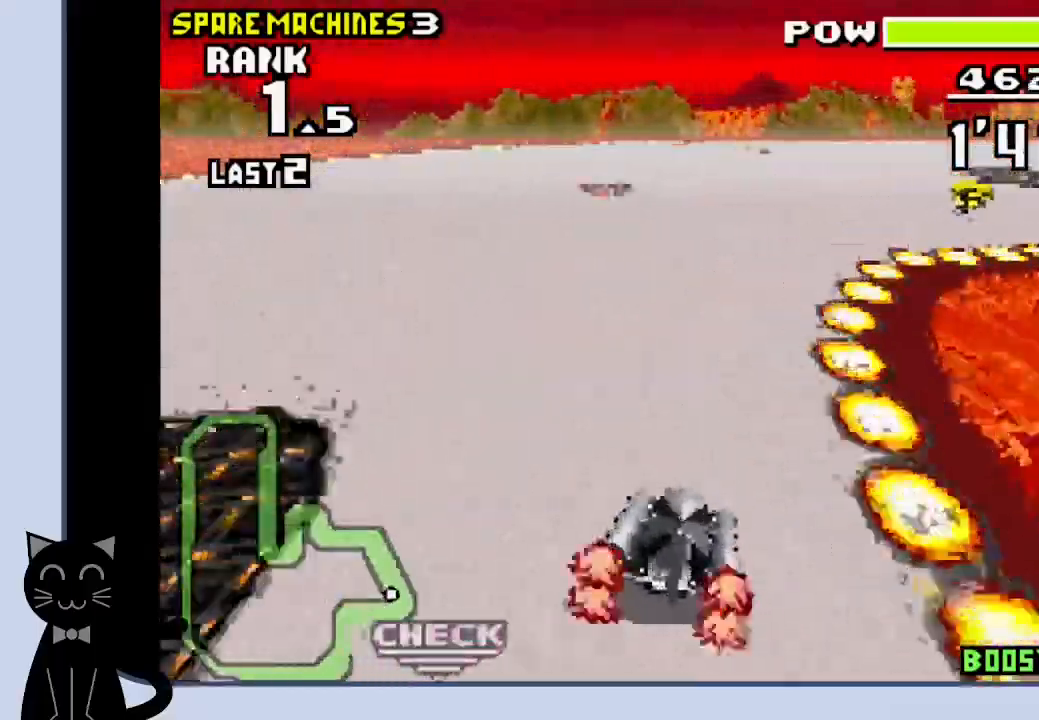
{"buttons": ["CROSS", "DPAD_RIGHT"], "events": [[33, "CROSS", "up"], [117, "CROSS", "down"], [200, "CROSS", "up"], [283, "CROSS", "down"], [350, "CROSS", "up"], [450, "CROSS", "down"]]}
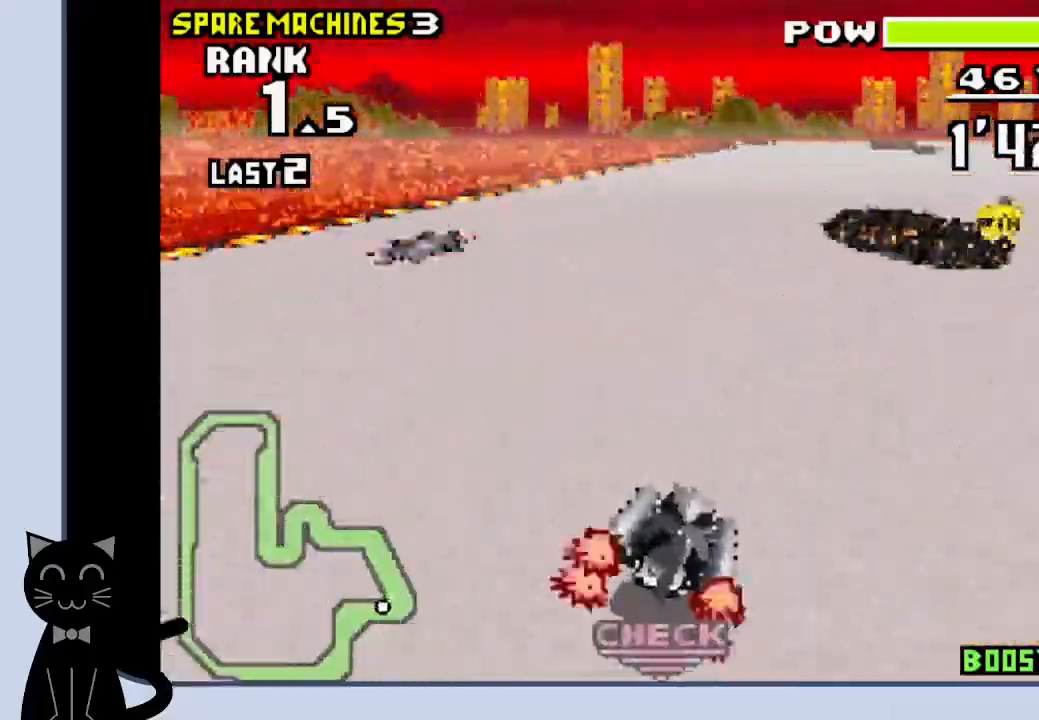
{"buttons": ["CROSS", "DPAD_LEFT"], "events": [[33, "CROSS", "up"], [150, "CROSS", "down"], [233, "DPAD_RIGHT", "up"], [483, "DPAD_LEFT", "down"]]}
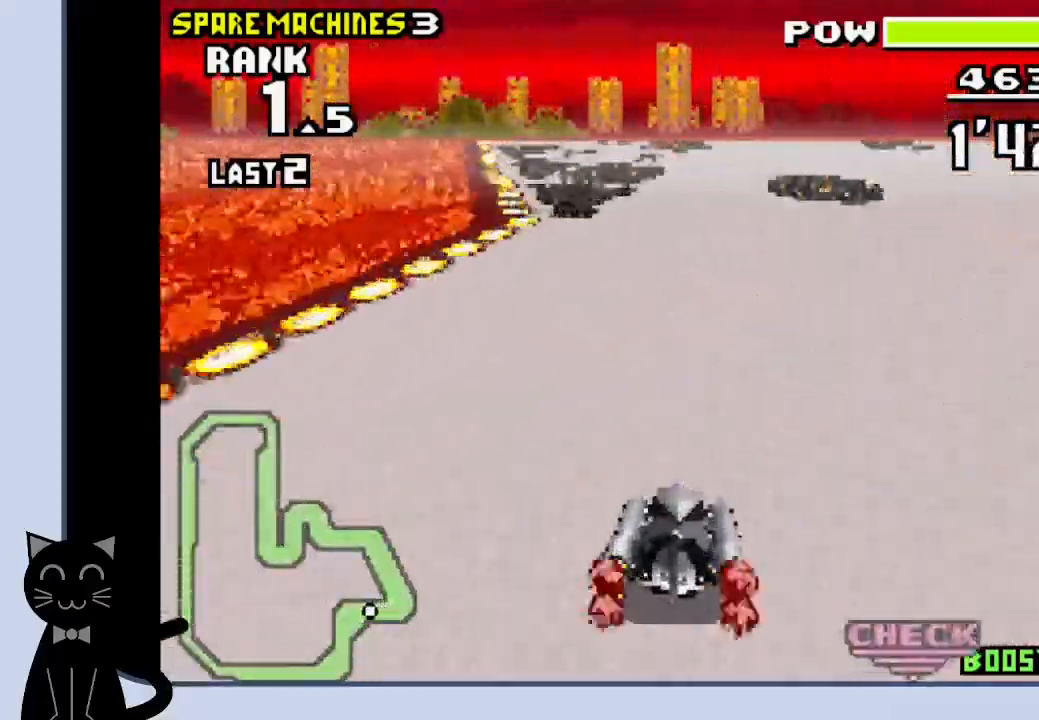
{"buttons": ["CROSS"], "events": [[33, "CROSS", "up"], [167, "CROSS", "down"], [233, "DPAD_LEFT", "up"], [250, "SQUARE", "down"], [417, "SQUARE", "up"]]}
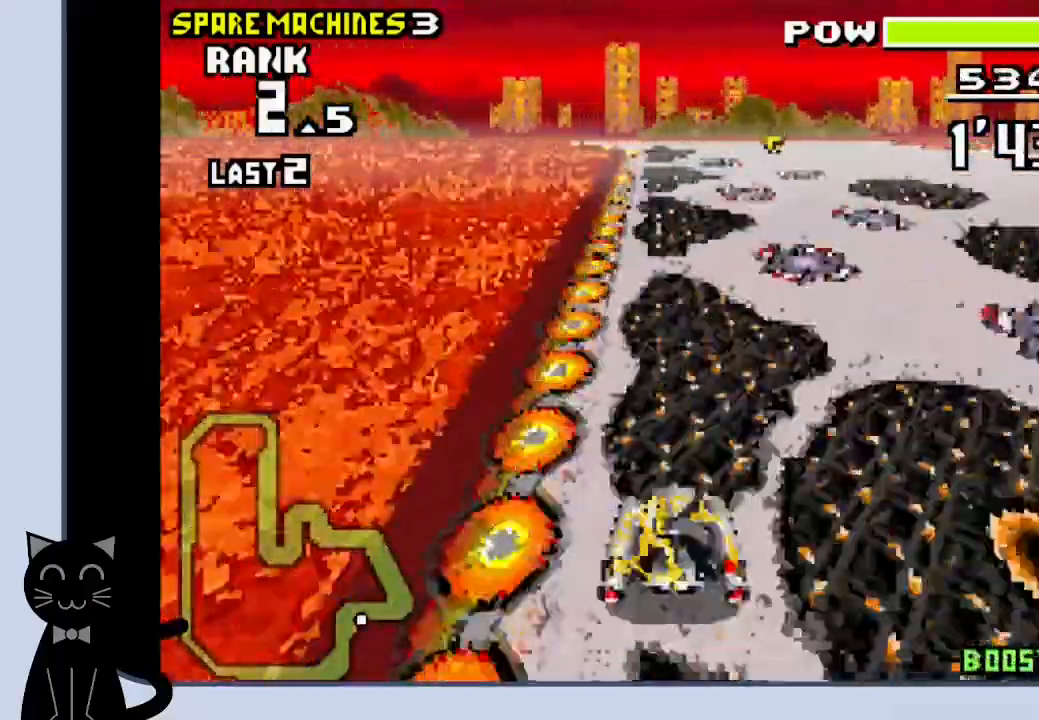
{"buttons": ["CROSS"], "events": []}
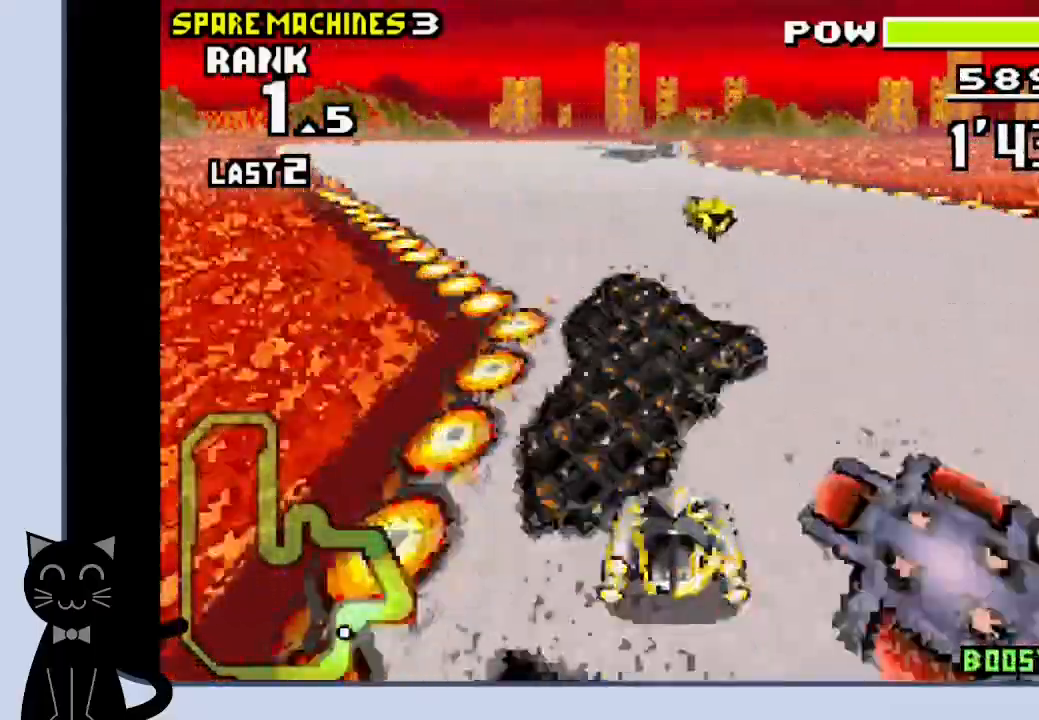
{"buttons": ["CROSS"], "events": []}
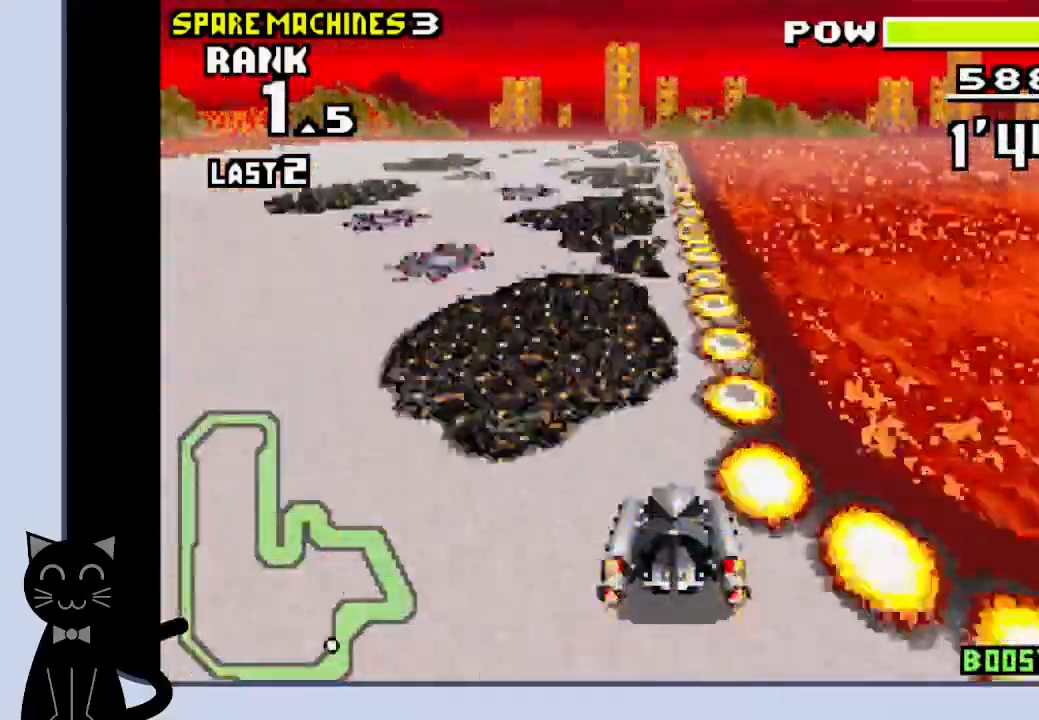
{"buttons": ["CROSS"], "events": []}